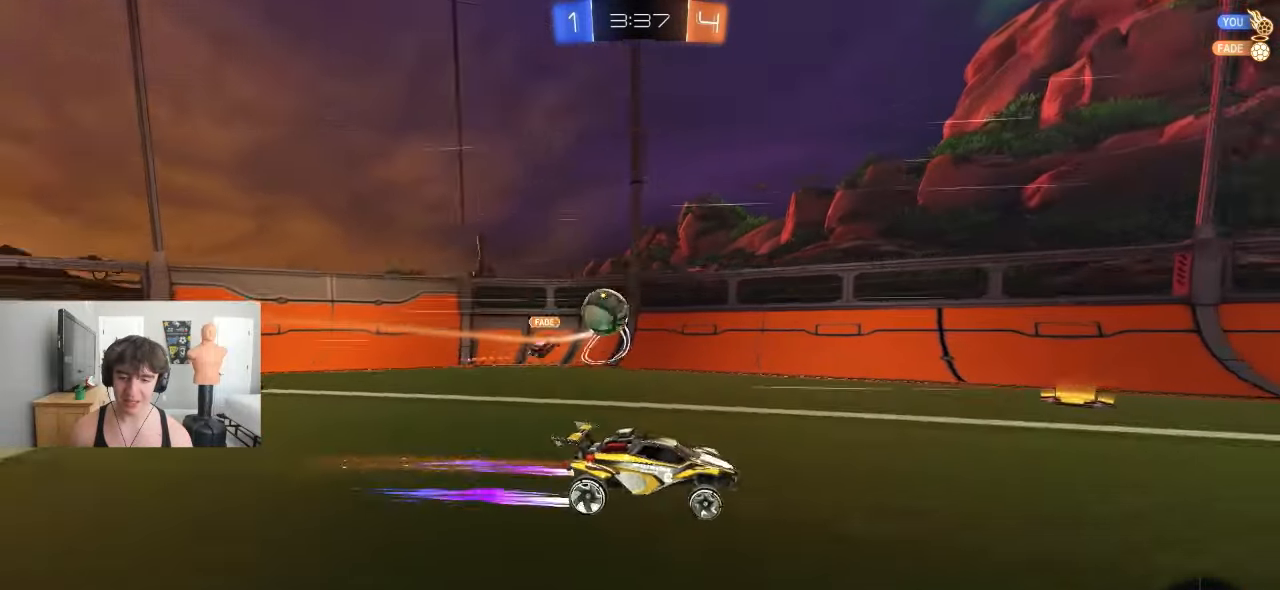
Gameplay with a controller (PlayStation layout); each line is a JSON object with the inputs held at the frame after it (dt_ms = milliseconds from this image to that frame). "events" lists button and stick changes between this image and that frame as [ms after this image, input, new state], when the widget could be followed in between. Not read: R2 right_stick.
{"dt_ms": 500, "buttons": ["R1"], "left_stick": "left", "events": [[50, "left_stick", "right"], [133, "left_stick", "center"], [450, "left_stick", "left"], [500, "R1", "down"]]}
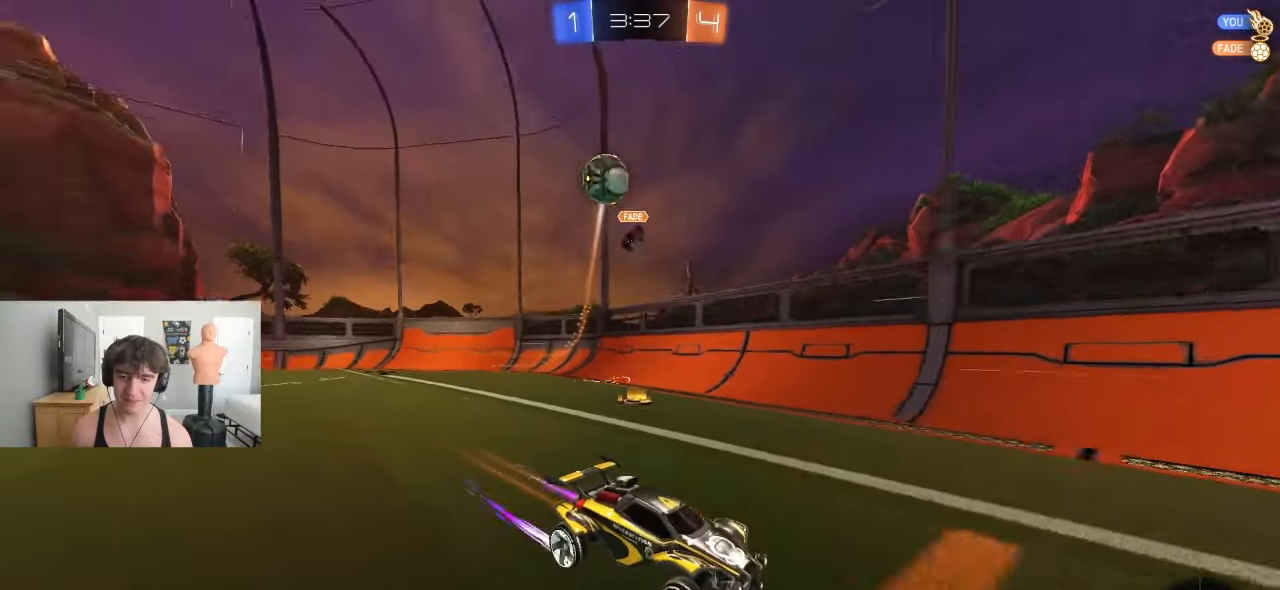
{"dt_ms": 500, "buttons": [], "left_stick": "center", "events": [[83, "R1", "up"], [83, "left_stick", "center"], [250, "left_stick", "right"], [383, "R1", "down"], [417, "left_stick", "center"], [433, "R1", "up"]]}
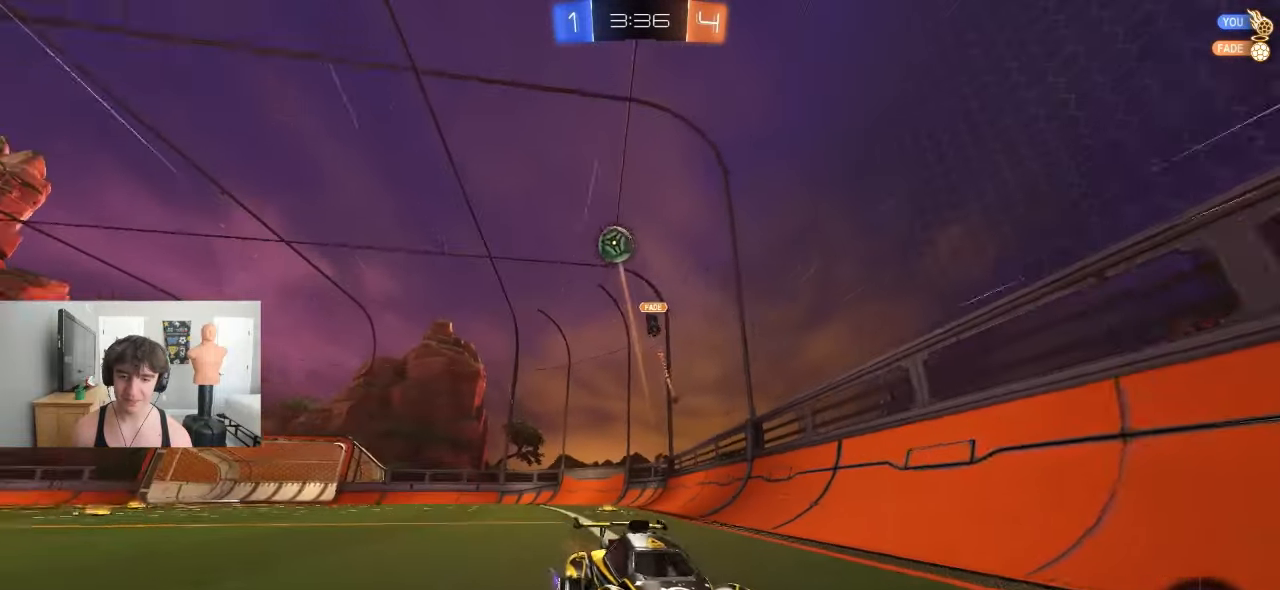
{"dt_ms": 500, "buttons": [], "left_stick": "center", "events": [[33, "left_stick", "right"], [217, "left_stick", "center"], [300, "left_stick", "left"], [483, "left_stick", "center"]]}
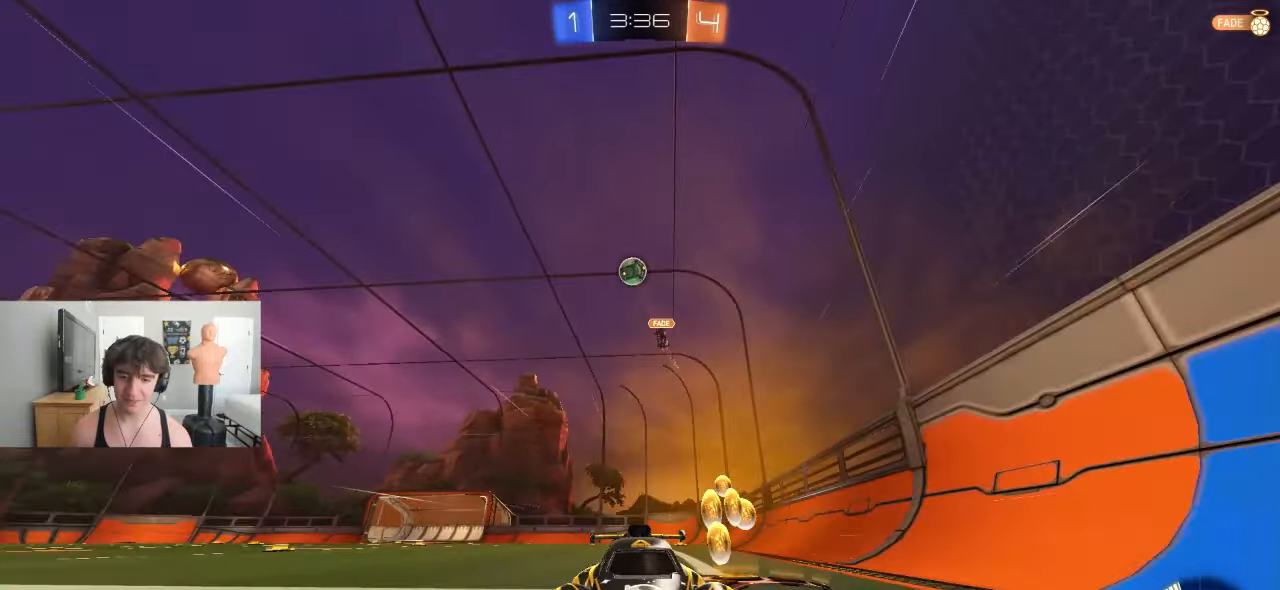
{"dt_ms": 500, "buttons": [], "left_stick": "center", "events": []}
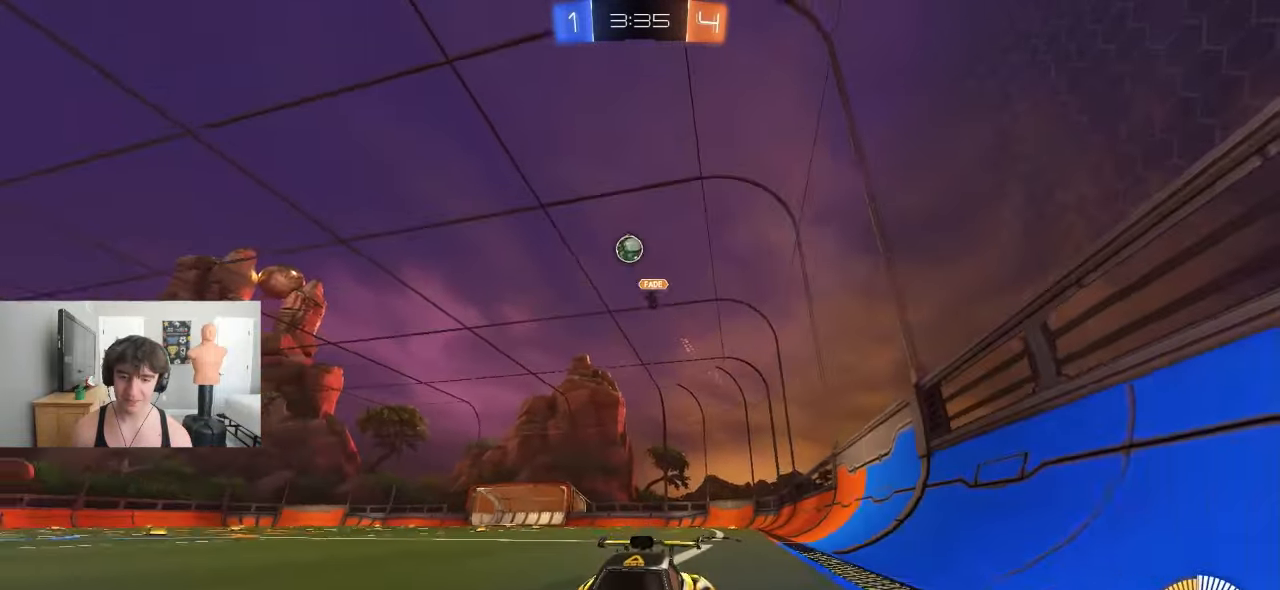
{"dt_ms": 500, "buttons": [], "left_stick": "center"}
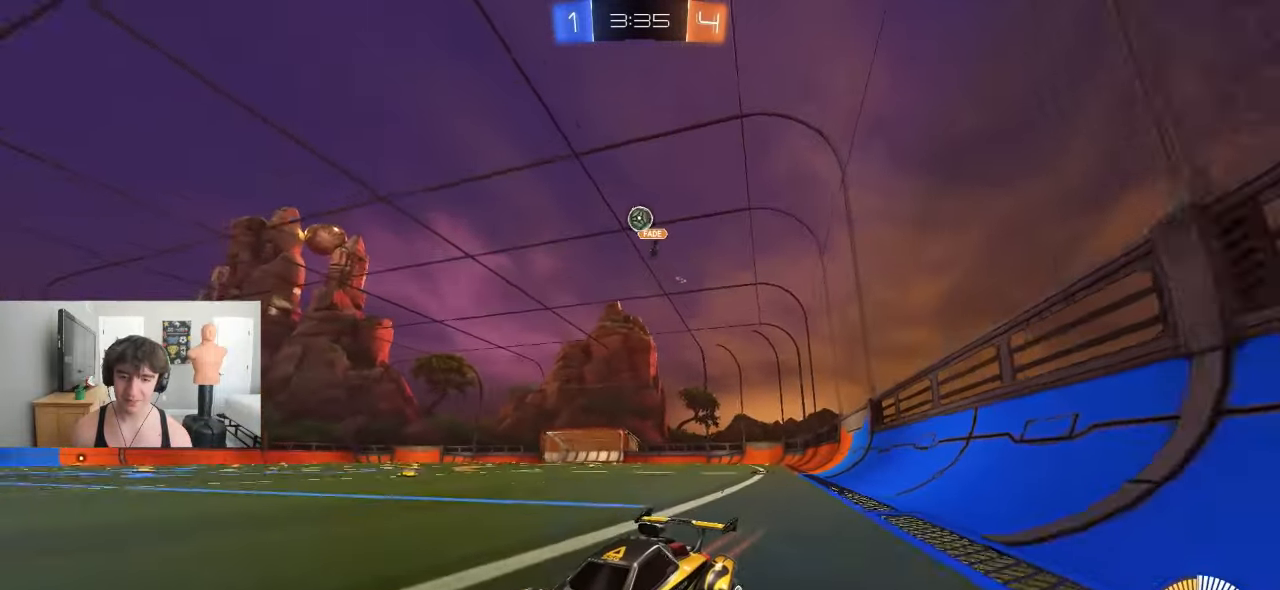
{"dt_ms": 500, "buttons": [], "left_stick": "center", "events": []}
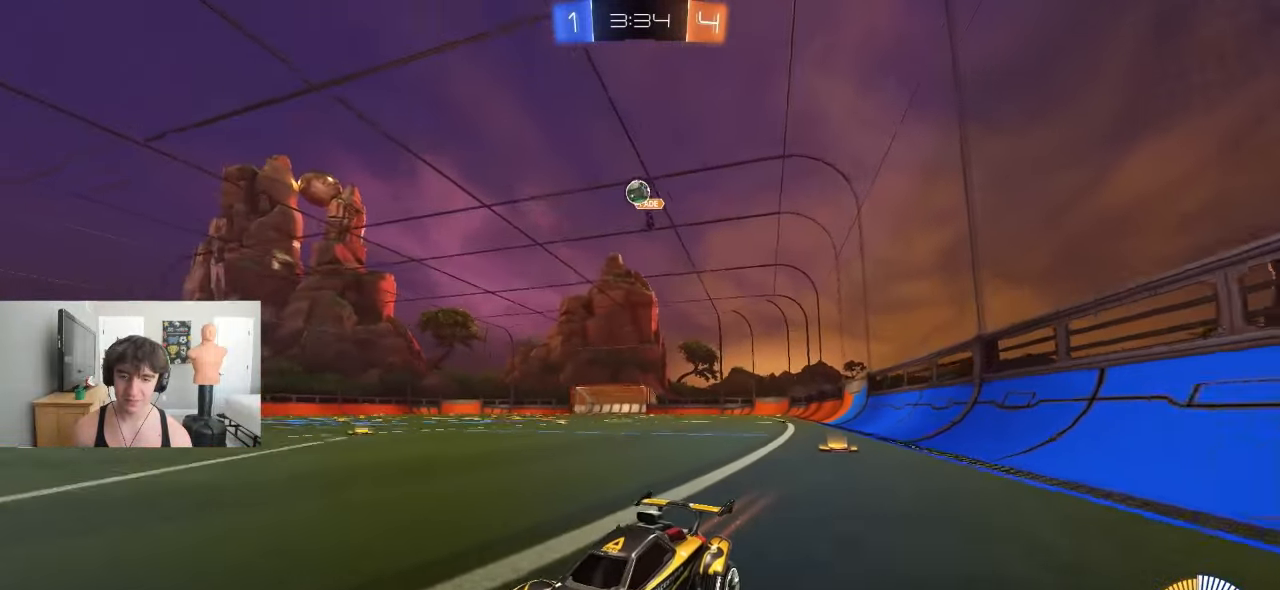
{"dt_ms": 500, "buttons": [], "left_stick": "right", "events": [[133, "left_stick", "right"], [300, "left_stick", "center"], [400, "left_stick", "right"]]}
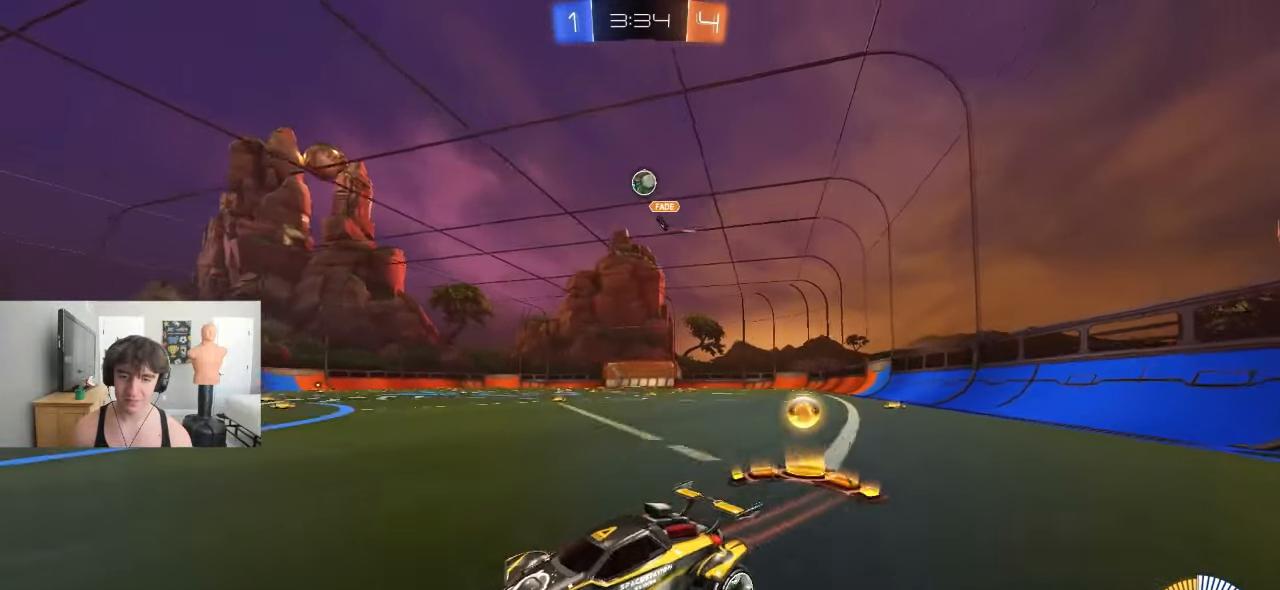
{"dt_ms": 500, "buttons": [], "left_stick": "right", "events": [[50, "L2", "down"], [250, "L2", "up"], [417, "left_stick", "center"], [500, "left_stick", "right"]]}
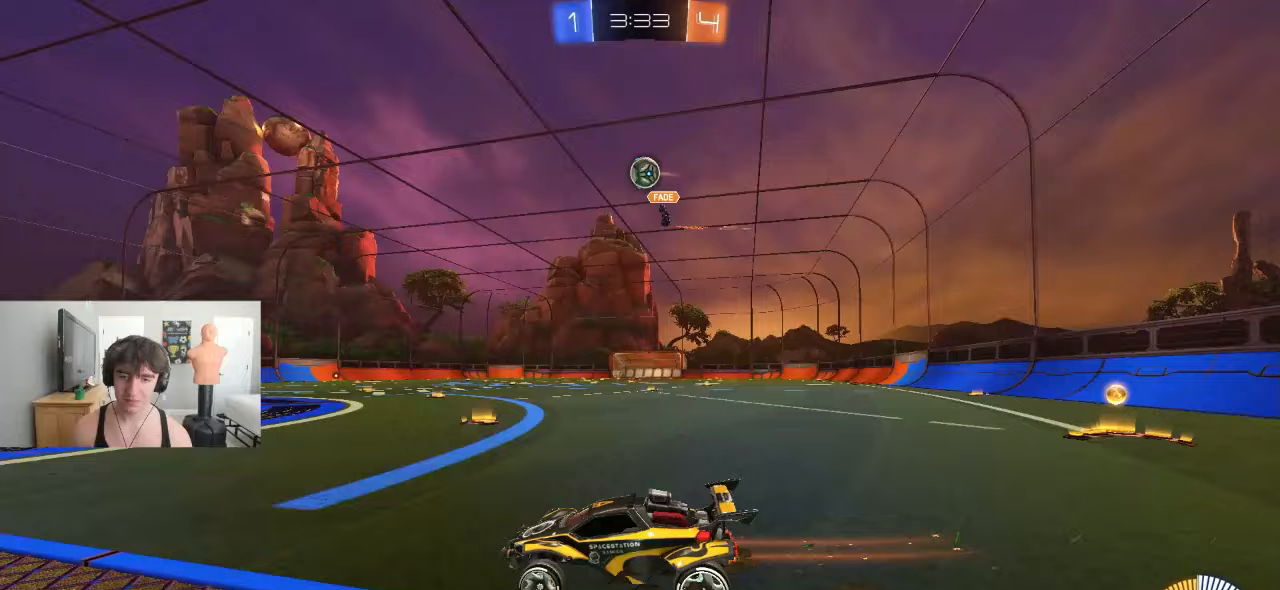
{"dt_ms": 500, "buttons": ["CROSS"], "left_stick": "down", "events": [[267, "left_stick", "down"], [283, "CROSS", "down"]]}
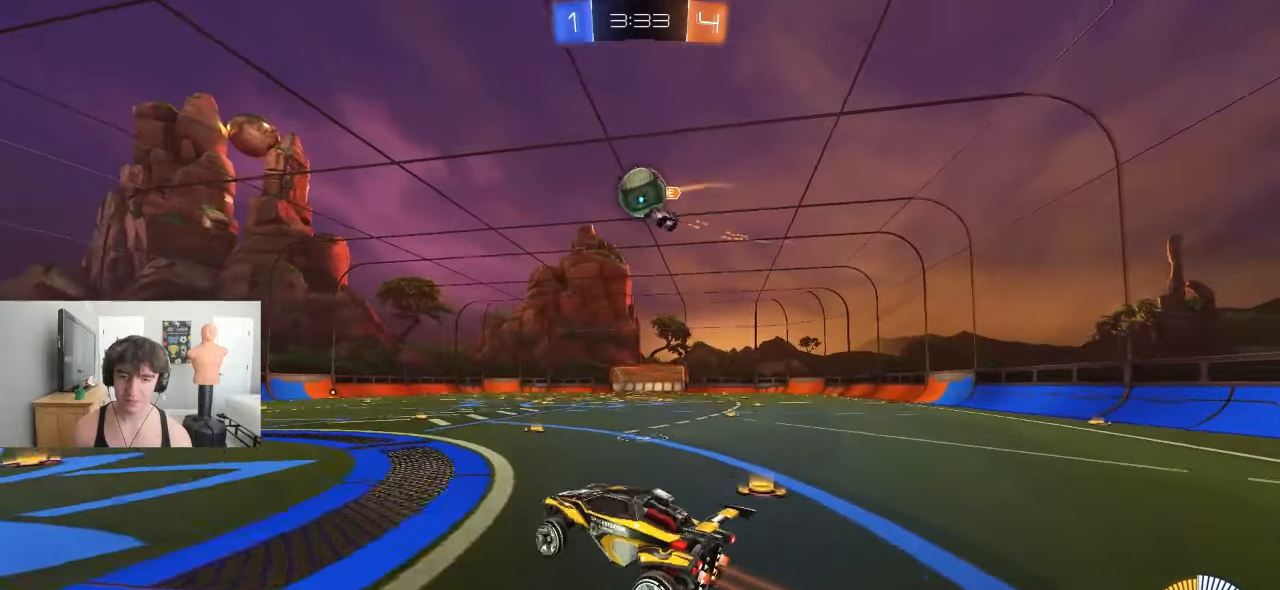
{"dt_ms": 500, "buttons": ["CROSS"], "left_stick": "up-left"}
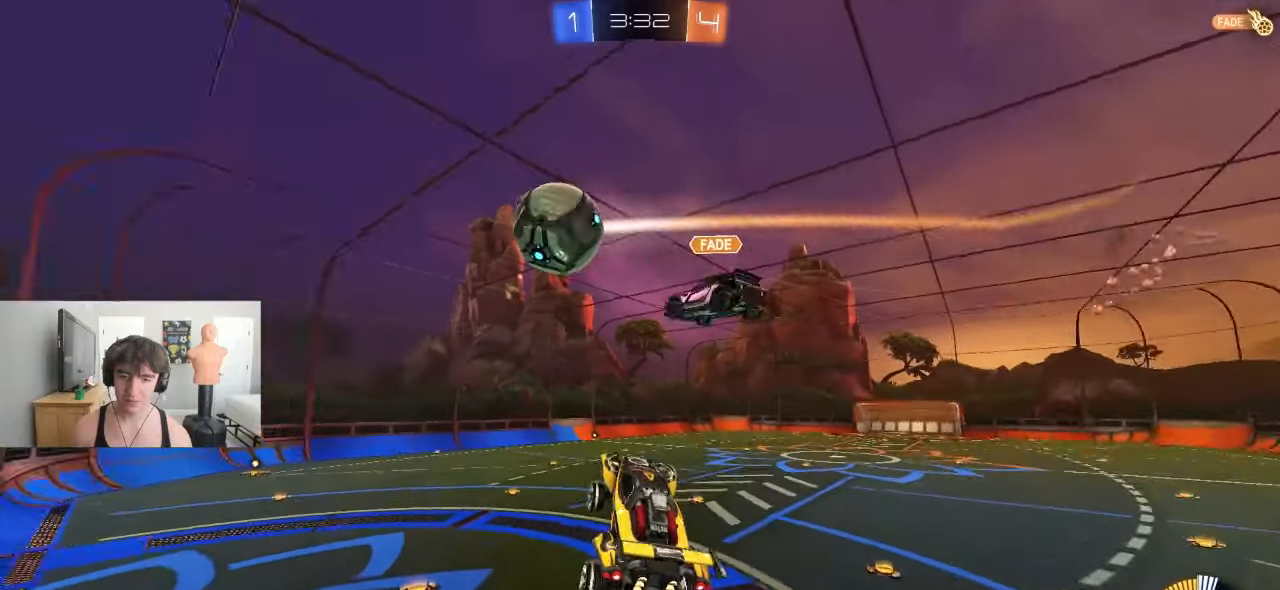
{"dt_ms": 500, "buttons": [], "left_stick": "right", "events": [[50, "CROSS", "up"], [333, "left_stick", "center"], [433, "left_stick", "right"]]}
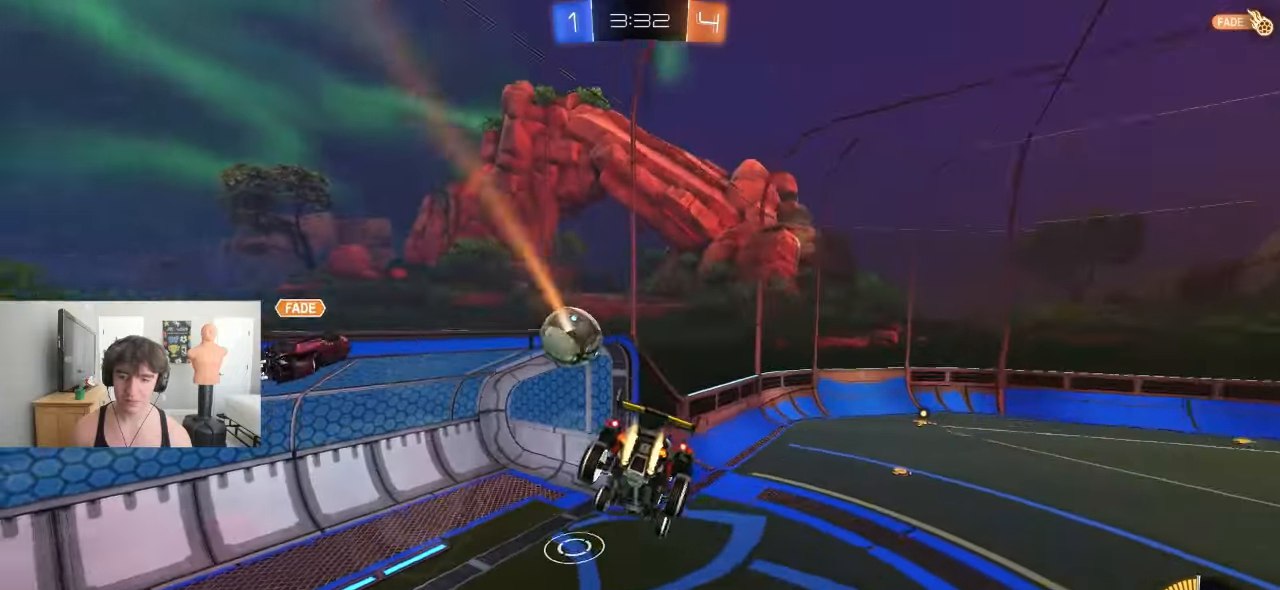
{"dt_ms": 1000, "buttons": [], "left_stick": "center"}
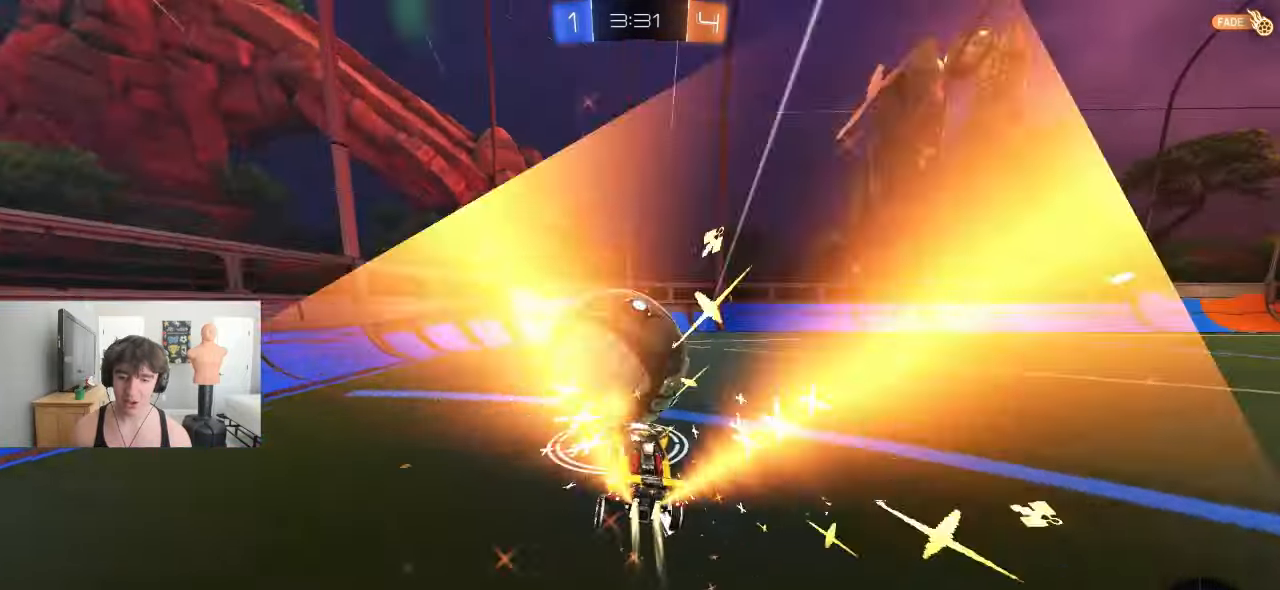
{"dt_ms": 500, "buttons": [], "left_stick": "left", "events": [[350, "TRIANGLE", "down"], [467, "left_stick", "left"], [500, "TRIANGLE", "up"]]}
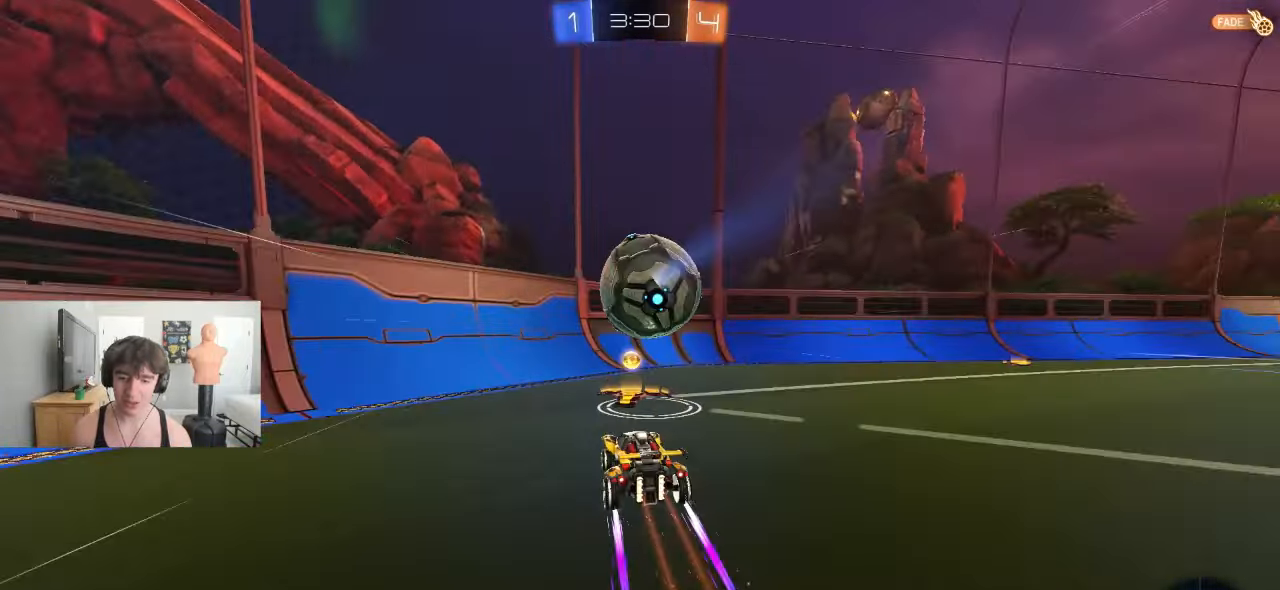
{"dt_ms": 500, "buttons": [], "left_stick": "right", "events": [[133, "left_stick", "right"]]}
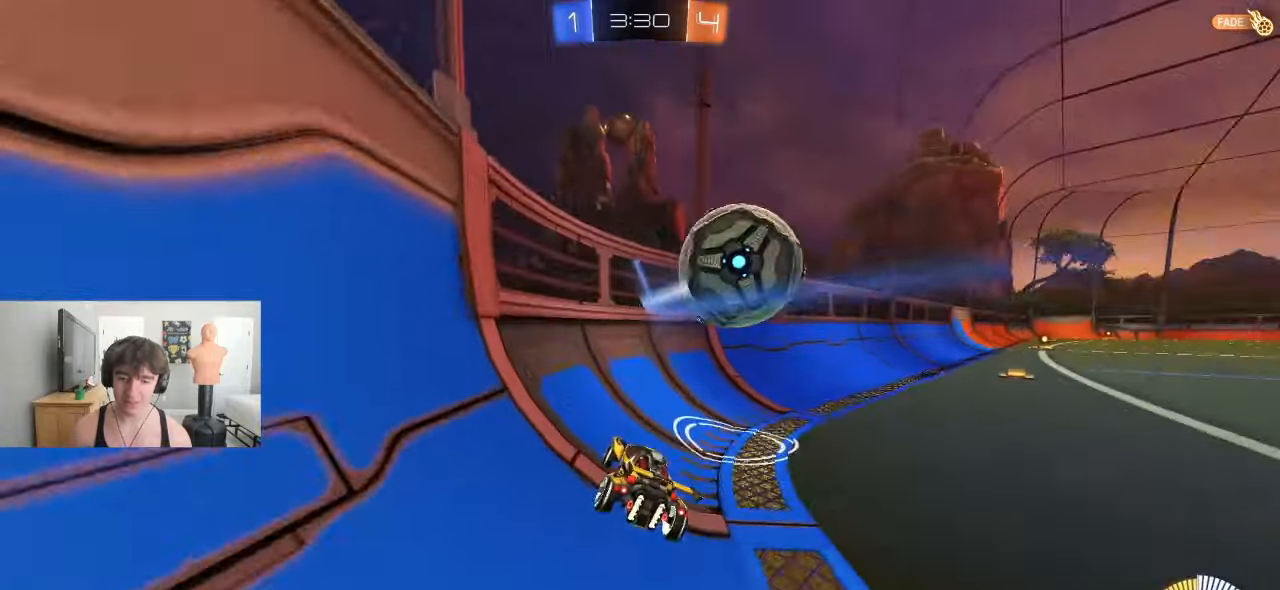
{"dt_ms": 500, "buttons": [], "left_stick": "right", "events": []}
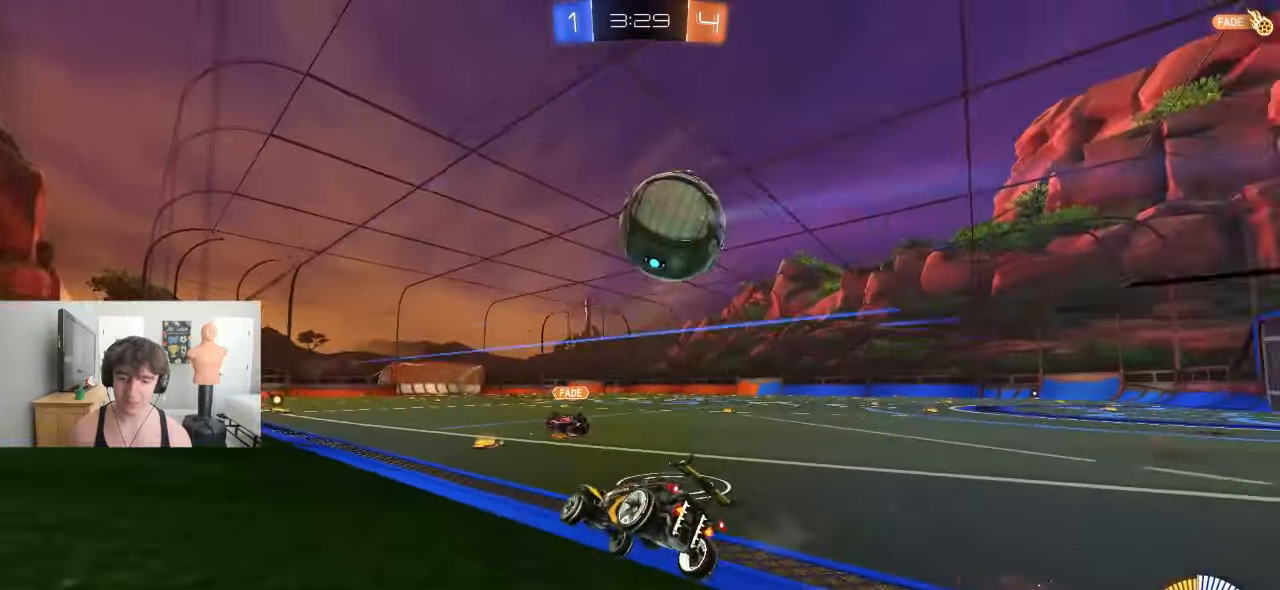
{"dt_ms": 500, "buttons": [], "left_stick": "center", "events": [[17, "left_stick", "center"], [133, "left_stick", "right"], [300, "left_stick", "center"]]}
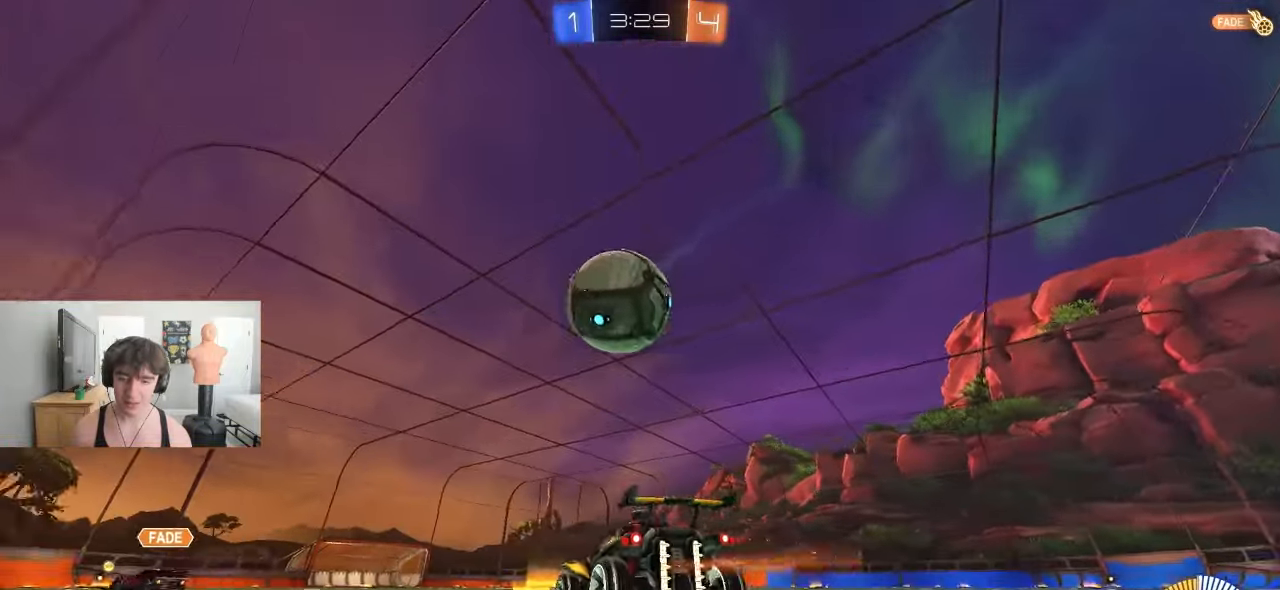
{"dt_ms": 500, "buttons": [], "left_stick": "left", "events": [[50, "left_stick", "left"], [167, "left_stick", "center"], [500, "left_stick", "left"]]}
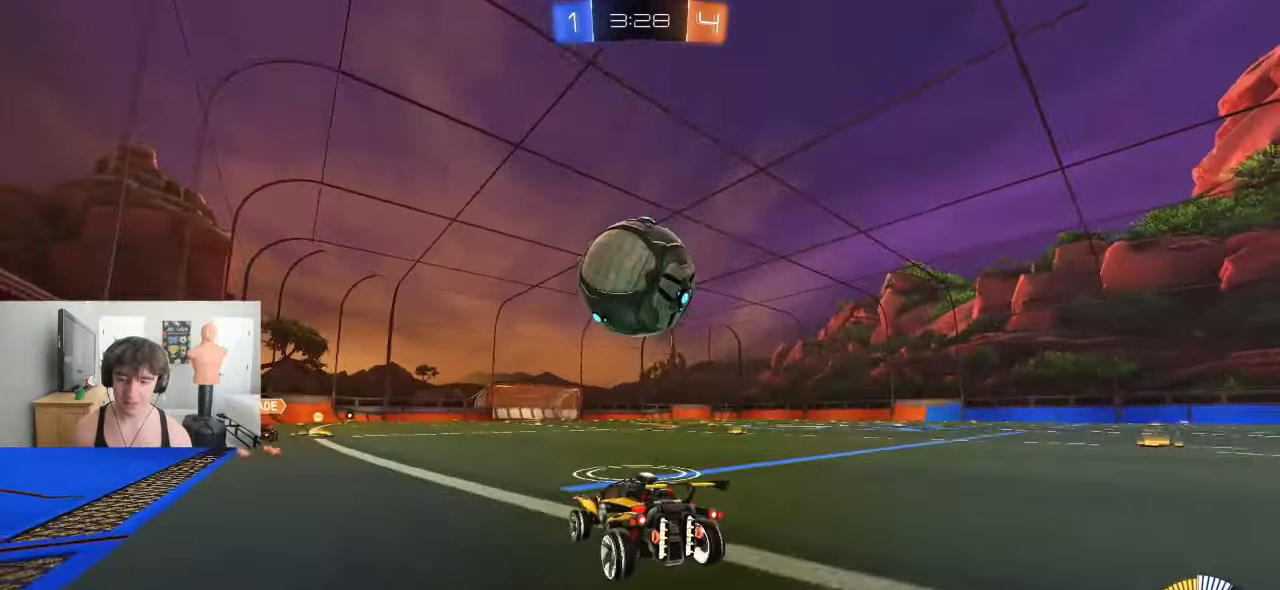
{"dt_ms": 500, "buttons": [], "left_stick": "center", "events": [[133, "left_stick", "center"], [317, "left_stick", "right"], [467, "left_stick", "center"]]}
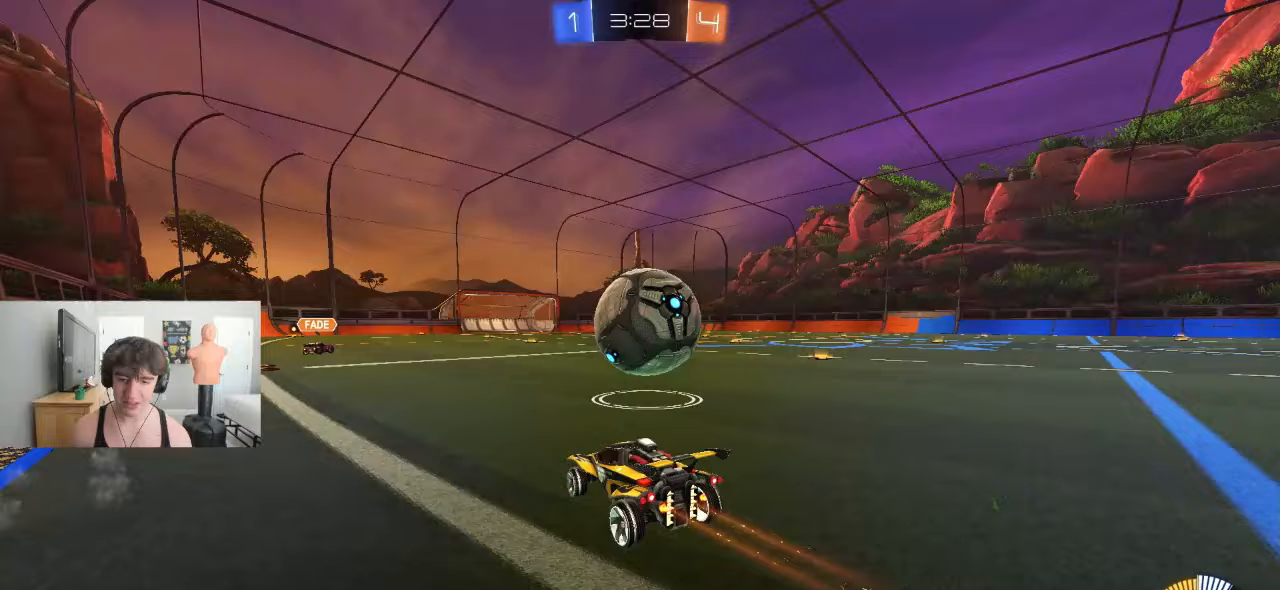
{"dt_ms": 500, "buttons": [], "left_stick": "center", "events": [[233, "TRIANGLE", "down"], [250, "left_stick", "right"], [317, "left_stick", "center"], [333, "TRIANGLE", "up"]]}
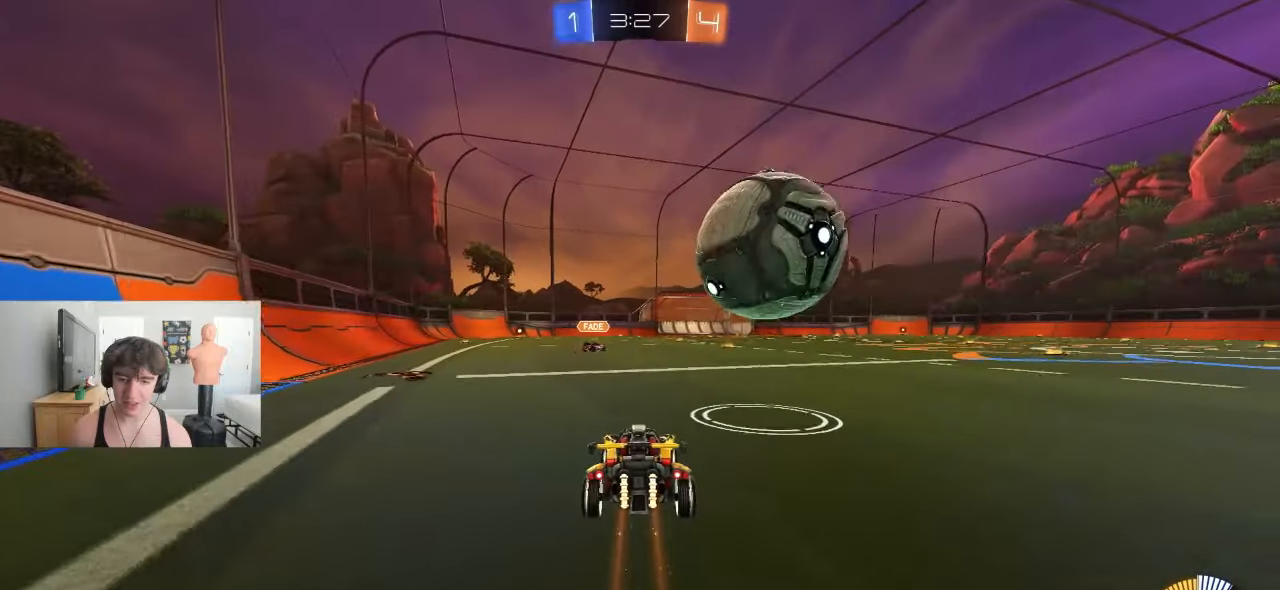
{"dt_ms": 500, "buttons": [], "left_stick": "center", "events": [[117, "left_stick", "right"], [233, "left_stick", "center"], [333, "left_stick", "left"], [467, "left_stick", "center"]]}
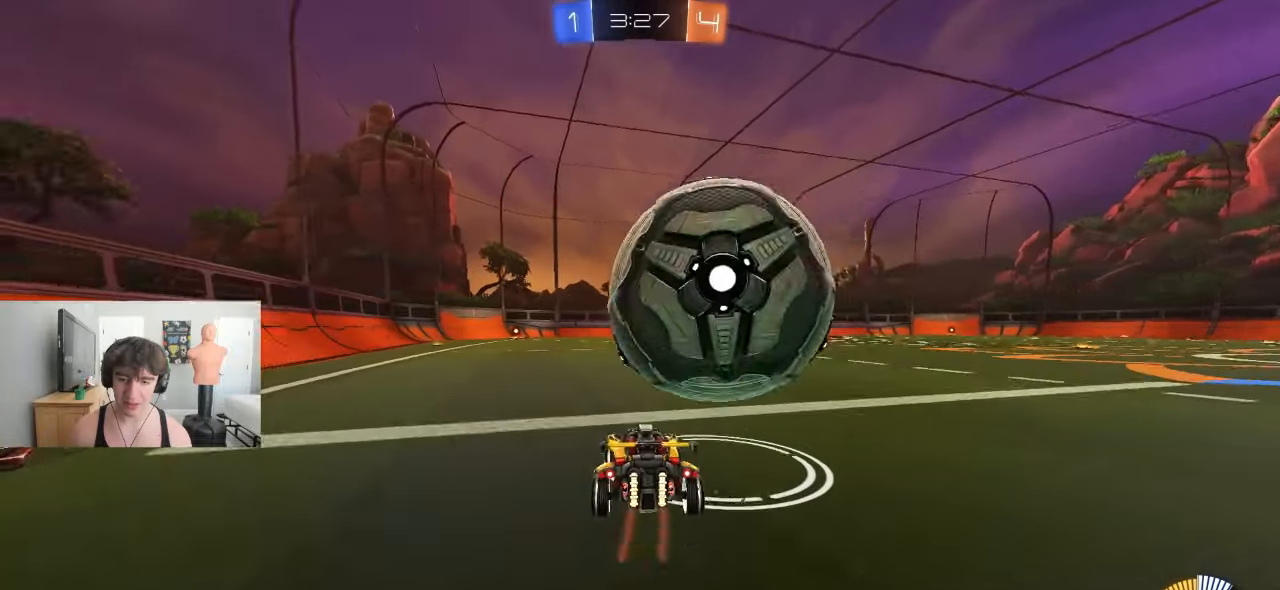
{"dt_ms": 500, "buttons": [], "left_stick": "center", "events": [[33, "left_stick", "right"], [167, "left_stick", "center"], [333, "left_stick", "right"], [417, "left_stick", "center"]]}
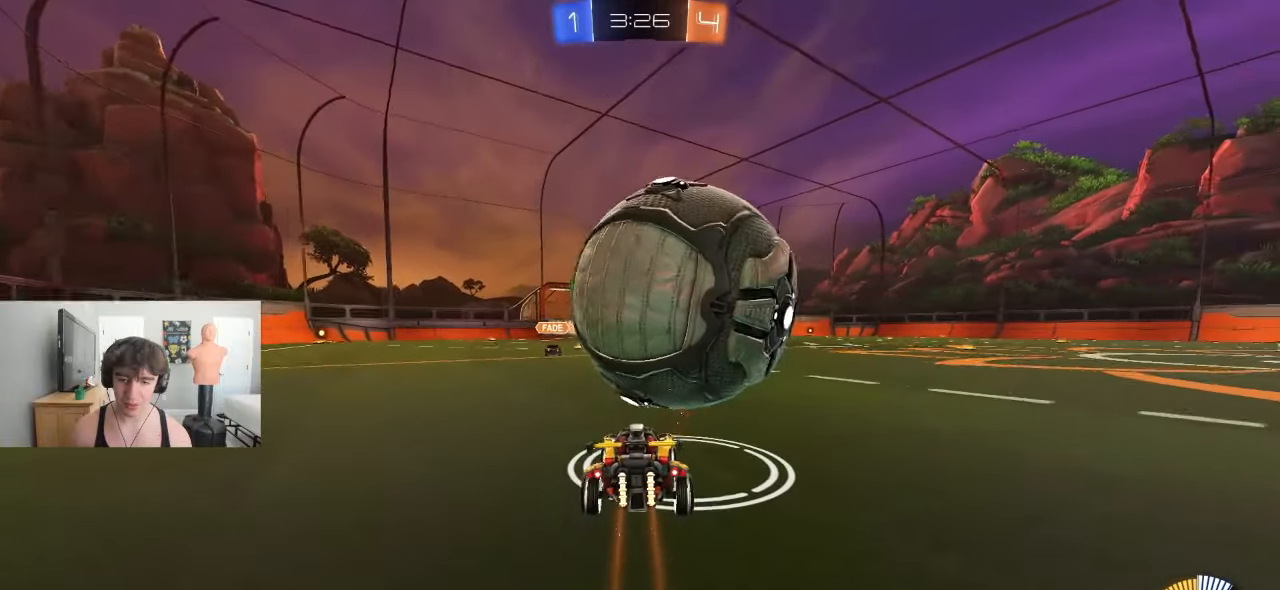
{"dt_ms": 1000, "buttons": ["CROSS"], "left_stick": "down"}
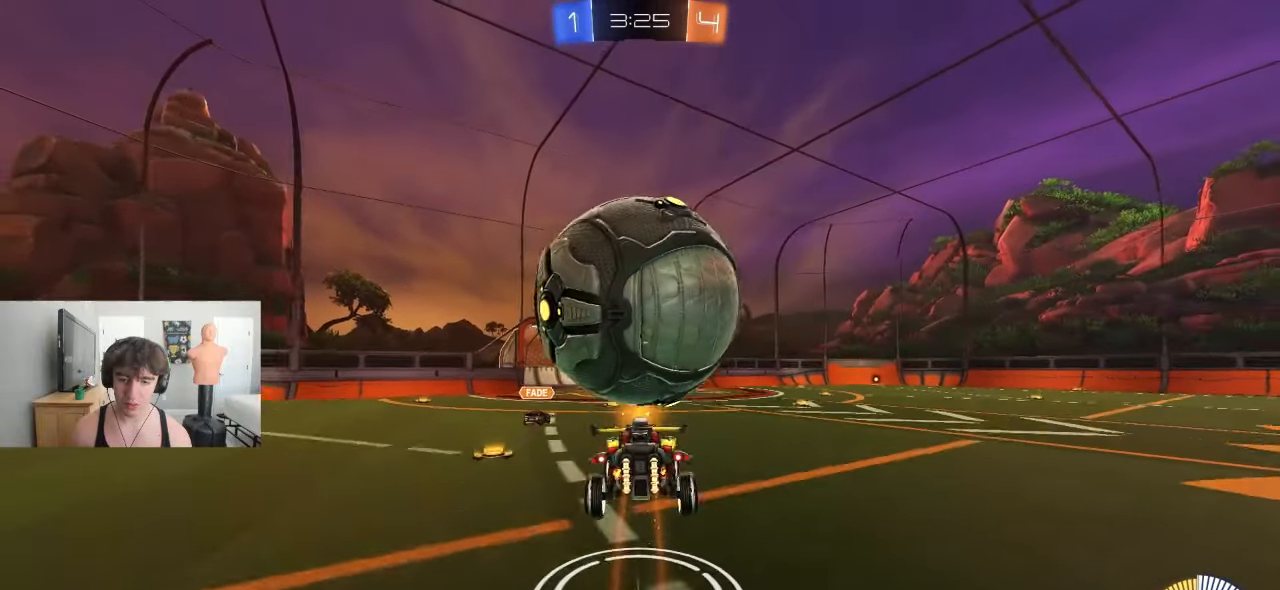
{"dt_ms": 500, "buttons": ["CROSS"], "left_stick": "center", "events": [[283, "L1", "down"], [450, "L1", "up"], [450, "left_stick", "center"]]}
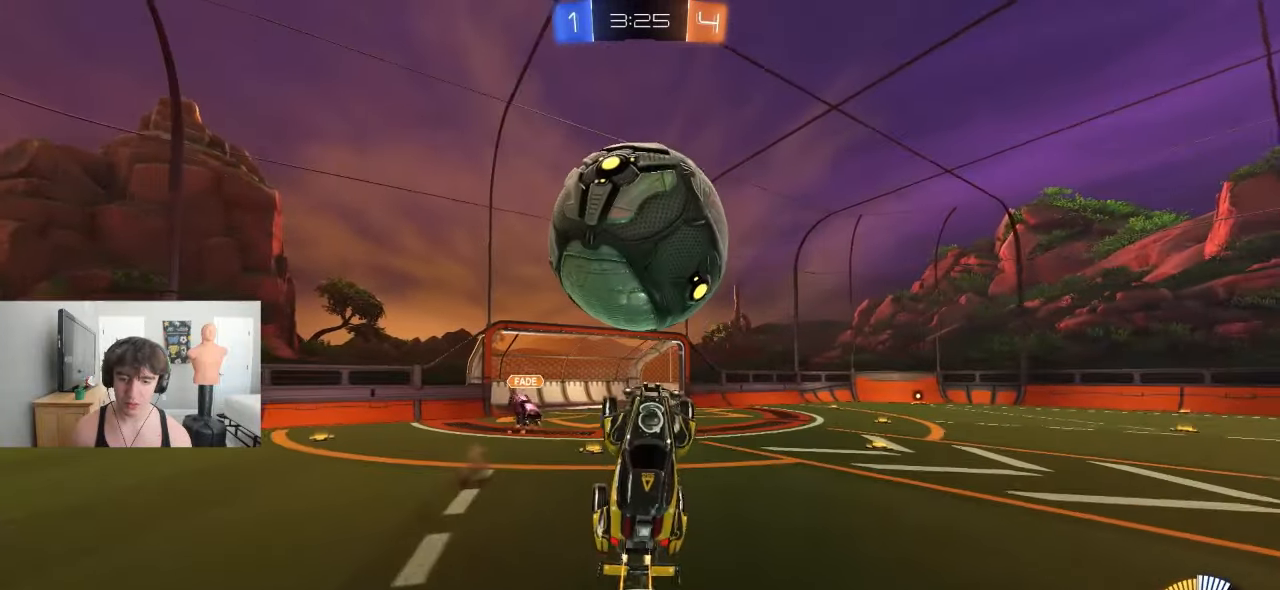
{"dt_ms": 500, "buttons": [], "left_stick": "down", "events": [[117, "left_stick", "down-left"], [250, "CROSS", "up"], [250, "left_stick", "center"], [367, "left_stick", "down"]]}
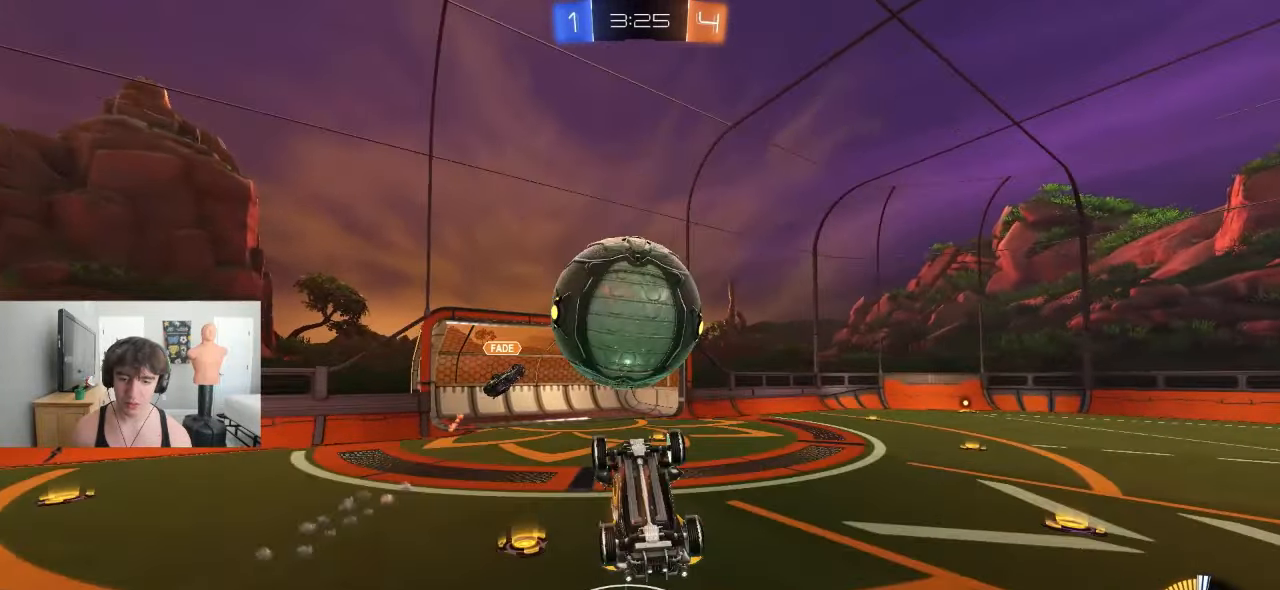
{"dt_ms": 500, "buttons": [], "left_stick": "up-right", "events": [[50, "CROSS", "down"], [133, "CROSS", "up"], [133, "left_stick", "center"], [467, "left_stick", "up-right"]]}
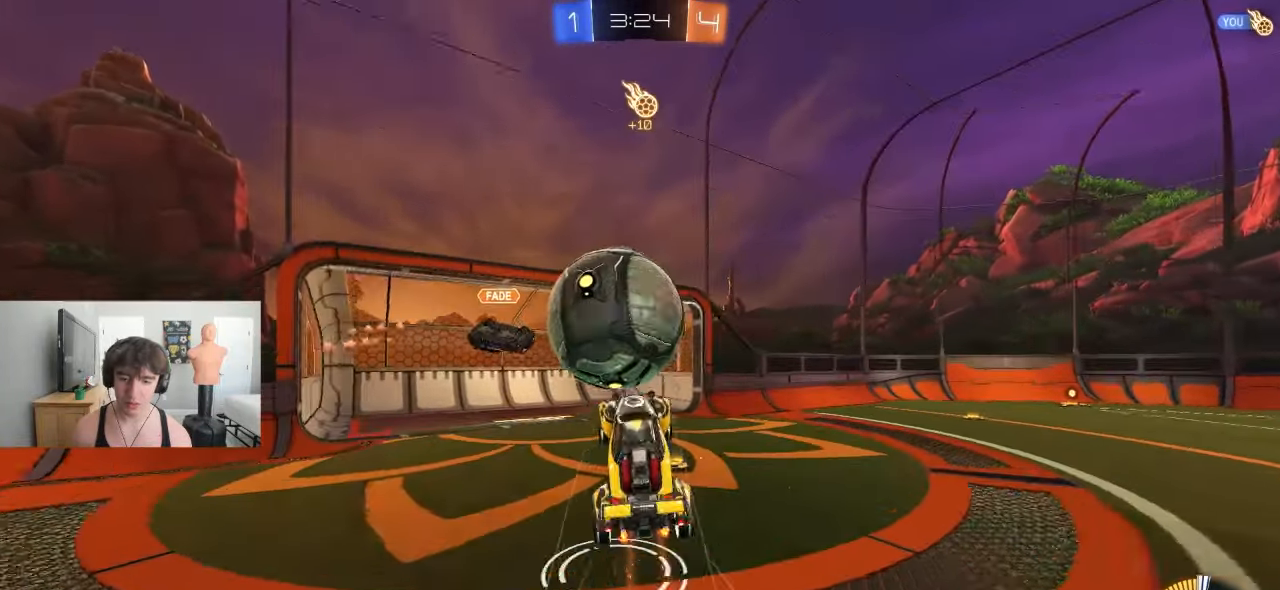
{"dt_ms": 500, "buttons": ["L1"], "left_stick": "up-left", "events": [[50, "TRIANGLE", "down"], [167, "TRIANGLE", "up"], [233, "left_stick", "right"], [383, "L1", "down"], [383, "left_stick", "up-left"]]}
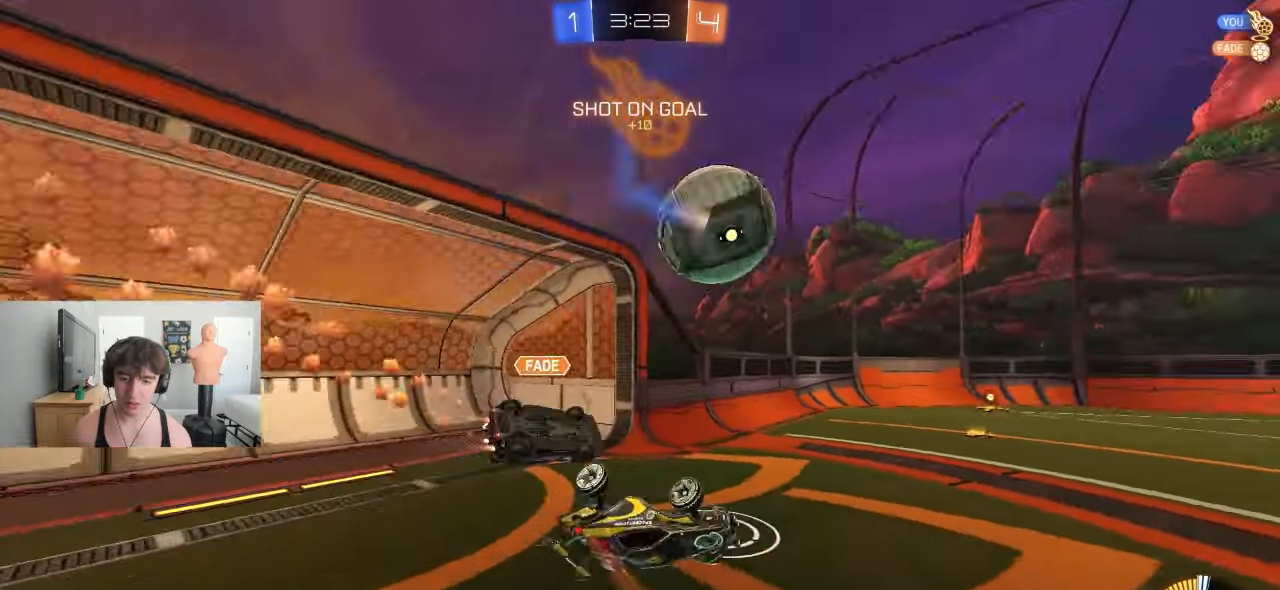
{"dt_ms": 500, "buttons": [], "left_stick": "center", "events": [[267, "L1", "up"], [300, "R1", "down"], [317, "left_stick", "center"], [433, "R1", "up"]]}
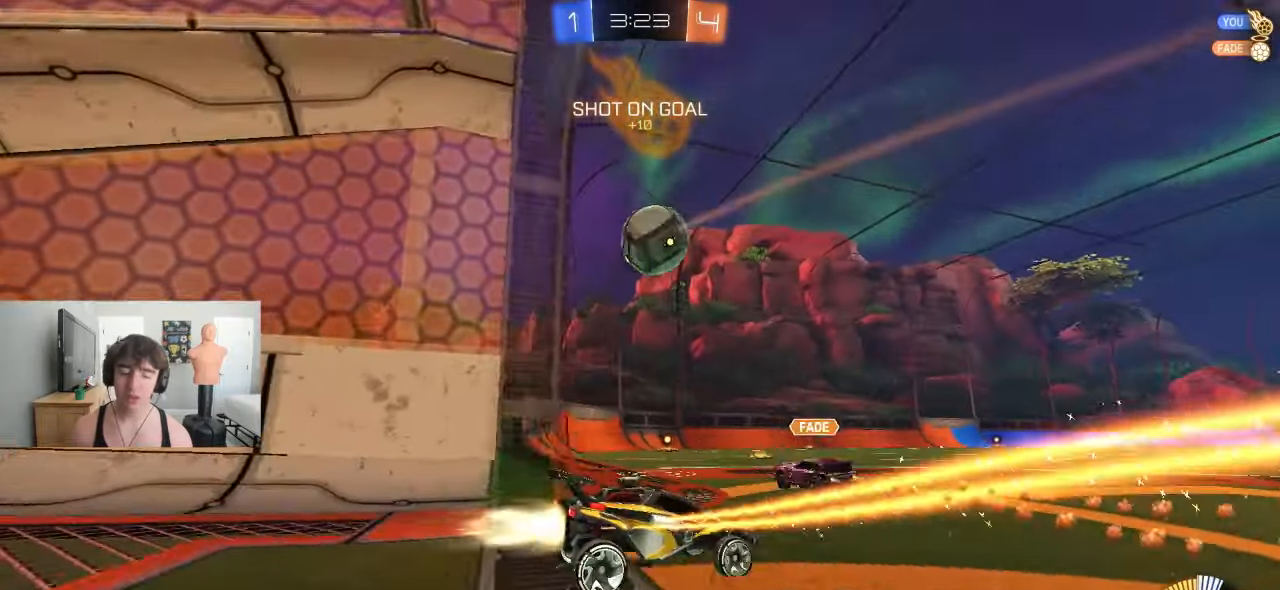
{"dt_ms": 500, "buttons": [], "left_stick": "left", "events": [[33, "left_stick", "left"], [150, "R1", "down"], [433, "R1", "up"]]}
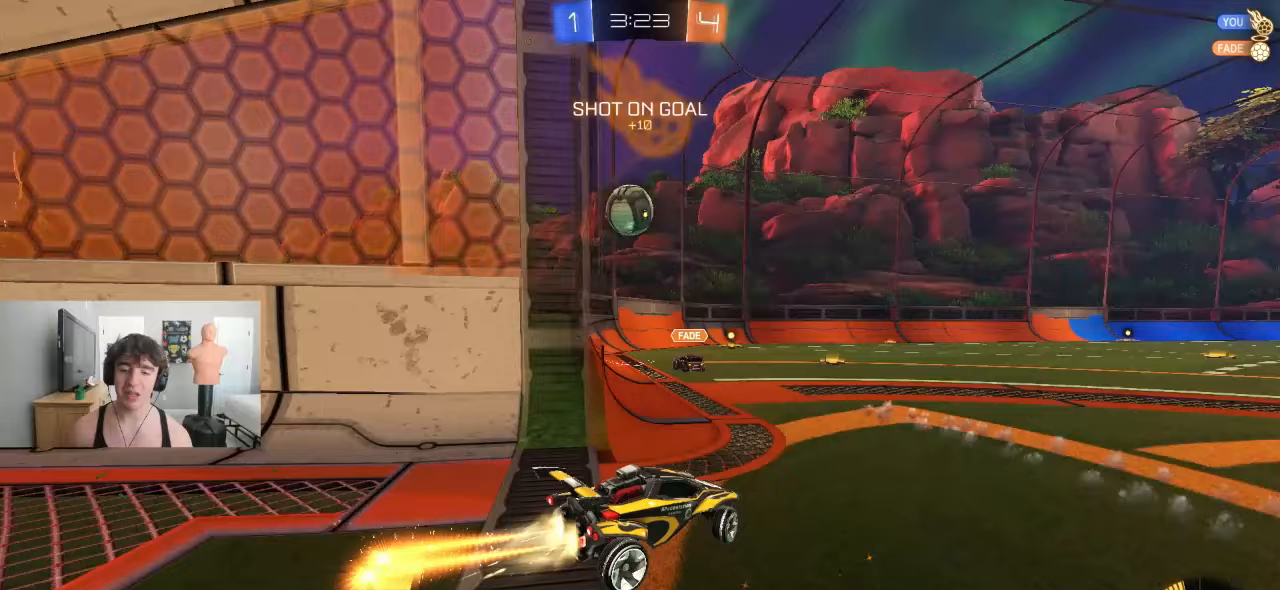
{"dt_ms": 500, "buttons": [], "left_stick": "center"}
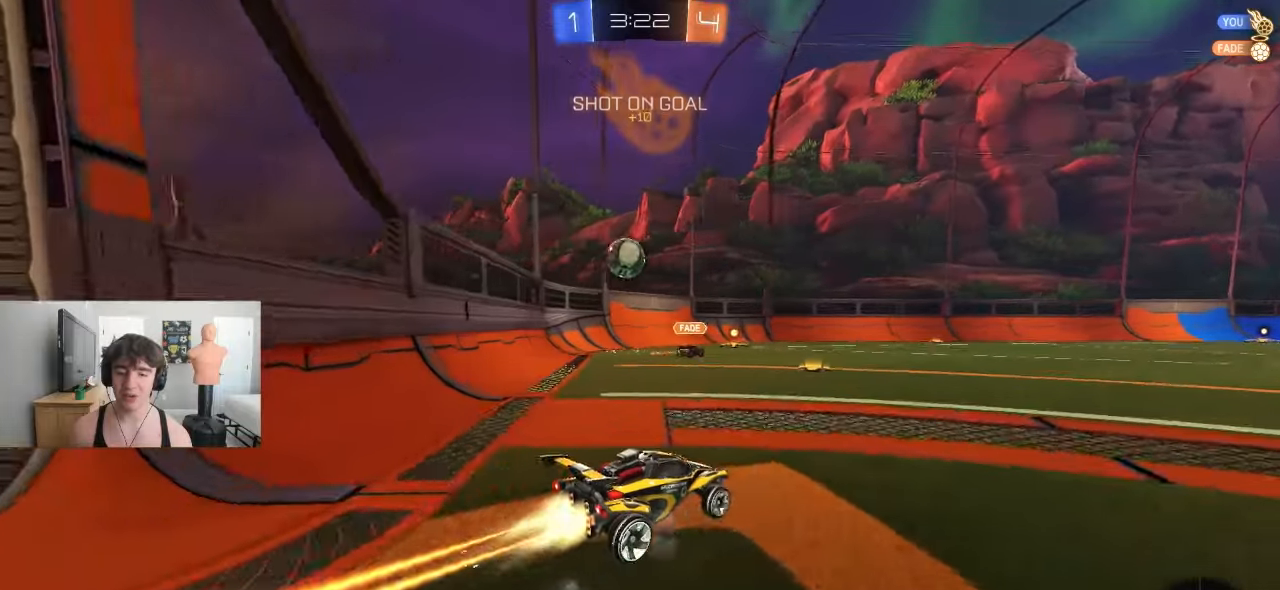
{"dt_ms": 500, "buttons": [], "left_stick": "up", "events": [[150, "CROSS", "down"], [150, "left_stick", "up"], [200, "CROSS", "up"], [250, "CROSS", "down"], [483, "CROSS", "up"]]}
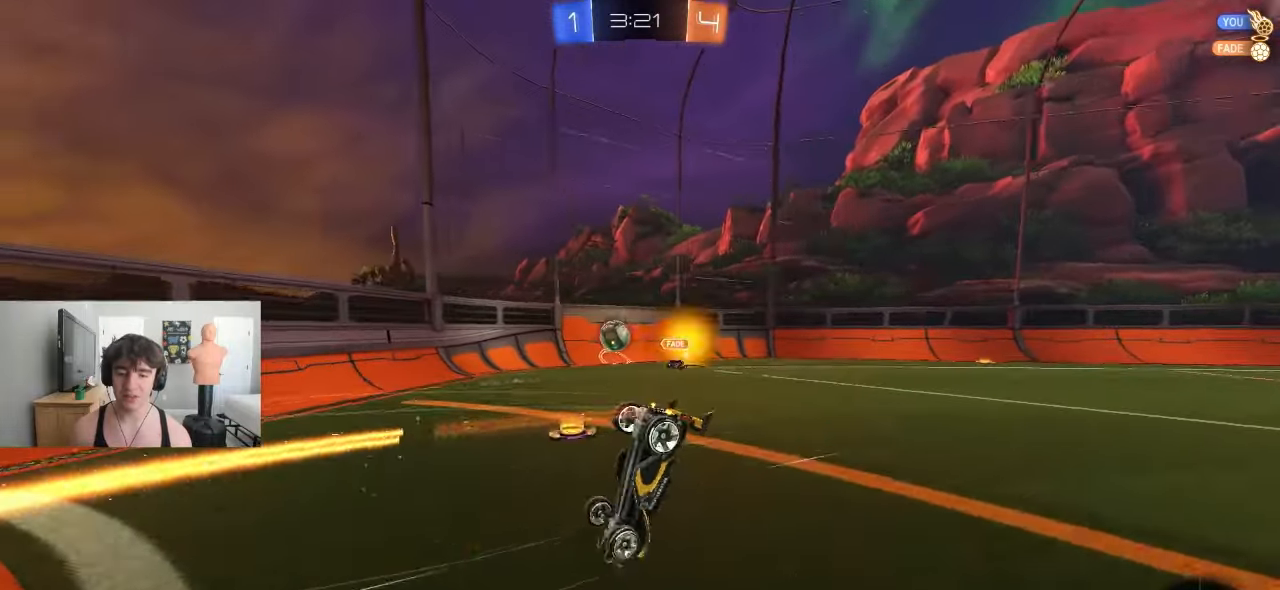
{"dt_ms": 500, "buttons": [], "left_stick": "up-right"}